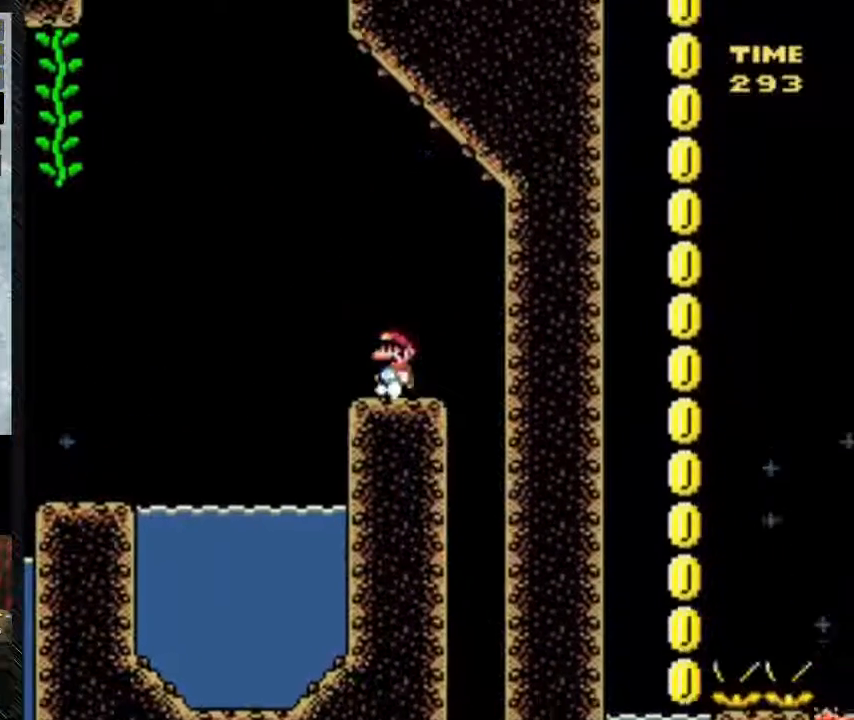
Gameplay with a controller (Nintendo layout); each line is a JSON object with the inputs held at the frame after it. "events" lists button and stick changes between this image and that frame as [ms after this image, input, new state], when the widget could be followed in between. Not read: L3 R3.
{"buttons": ["Y", "DPAD_LEFT"], "events": [[133, "B", "up"], [133, "DPAD_LEFT", "down"], [500, "DPAD_RIGHT", "up"]]}
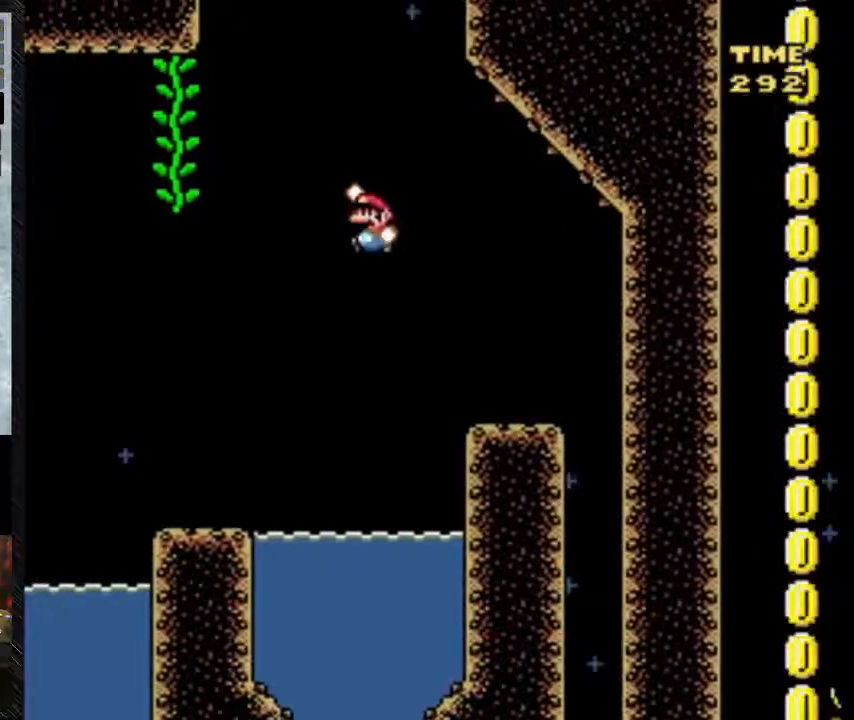
{"buttons": ["B", "Y", "DPAD_LEFT"], "events": [[100, "B", "down"]]}
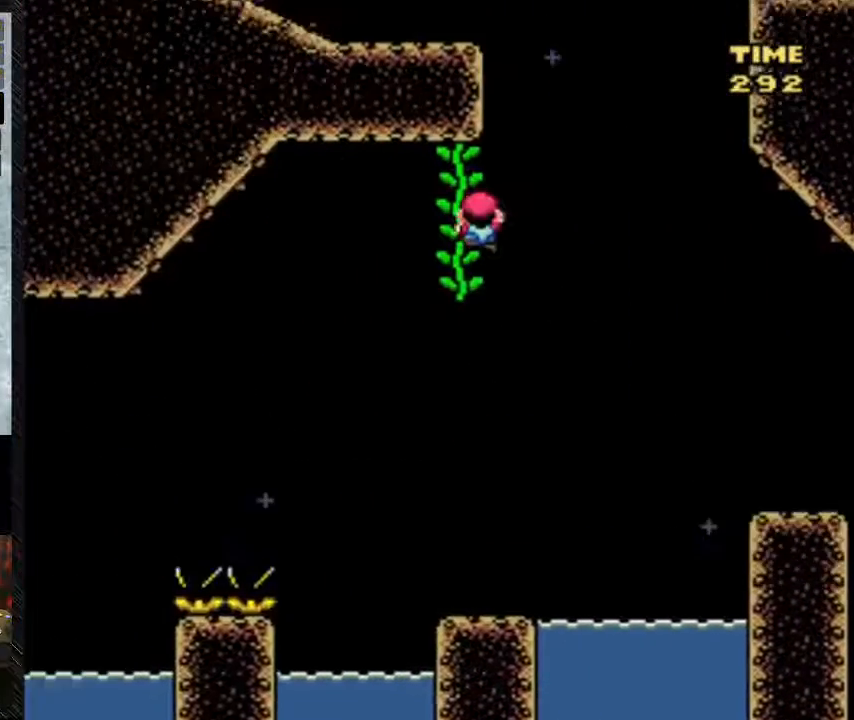
{"buttons": ["Y", "DPAD_LEFT"], "events": [[333, "B", "up"]]}
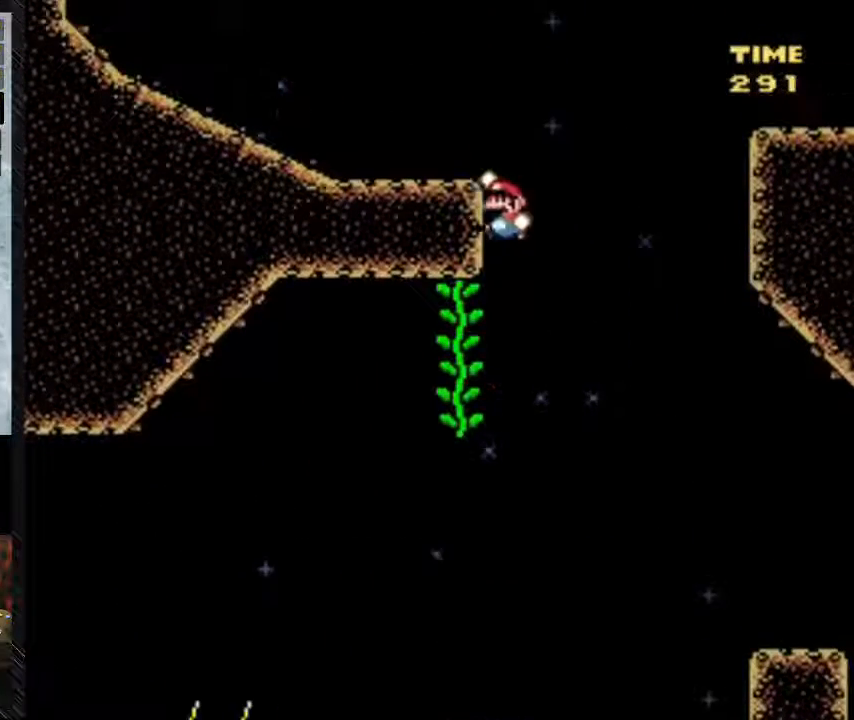
{"buttons": ["B", "Y", "DPAD_LEFT"], "events": [[50, "B", "down"]]}
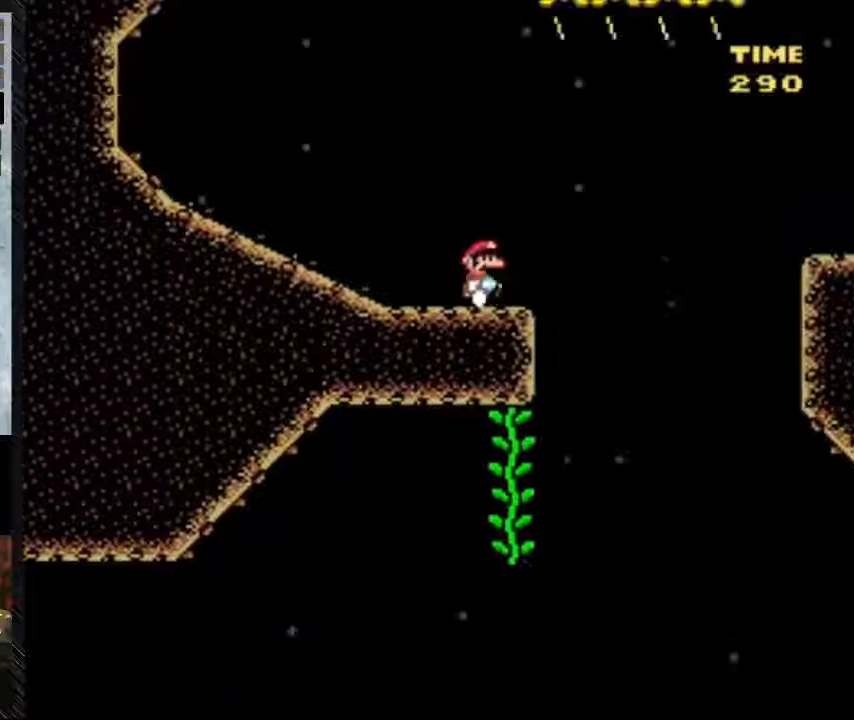
{"buttons": ["Y", "DPAD_RIGHT"], "events": [[200, "B", "up"], [200, "DPAD_RIGHT", "down"], [500, "DPAD_LEFT", "up"]]}
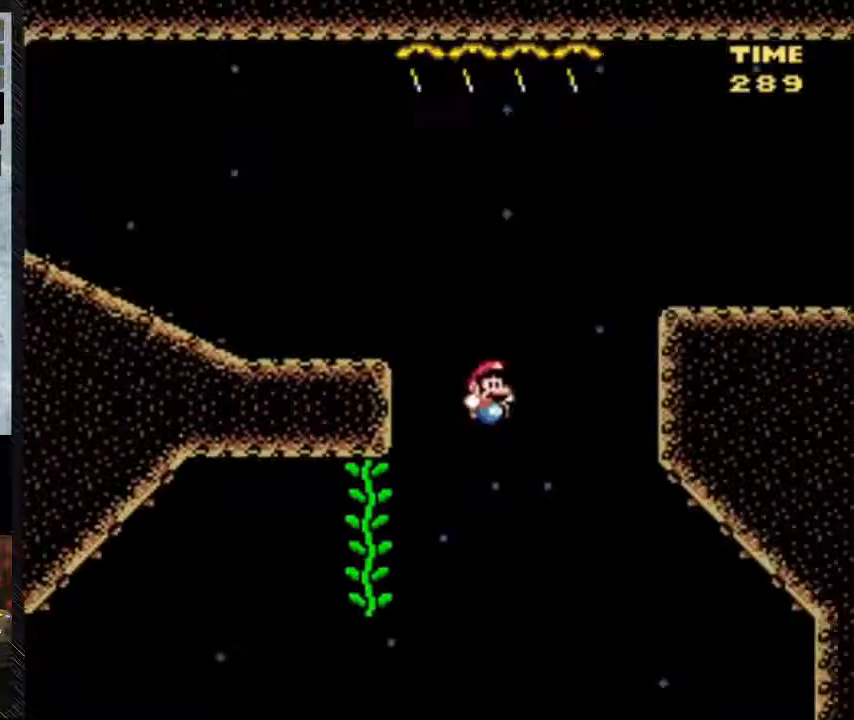
{"buttons": ["Y", "DPAD_RIGHT"], "events": []}